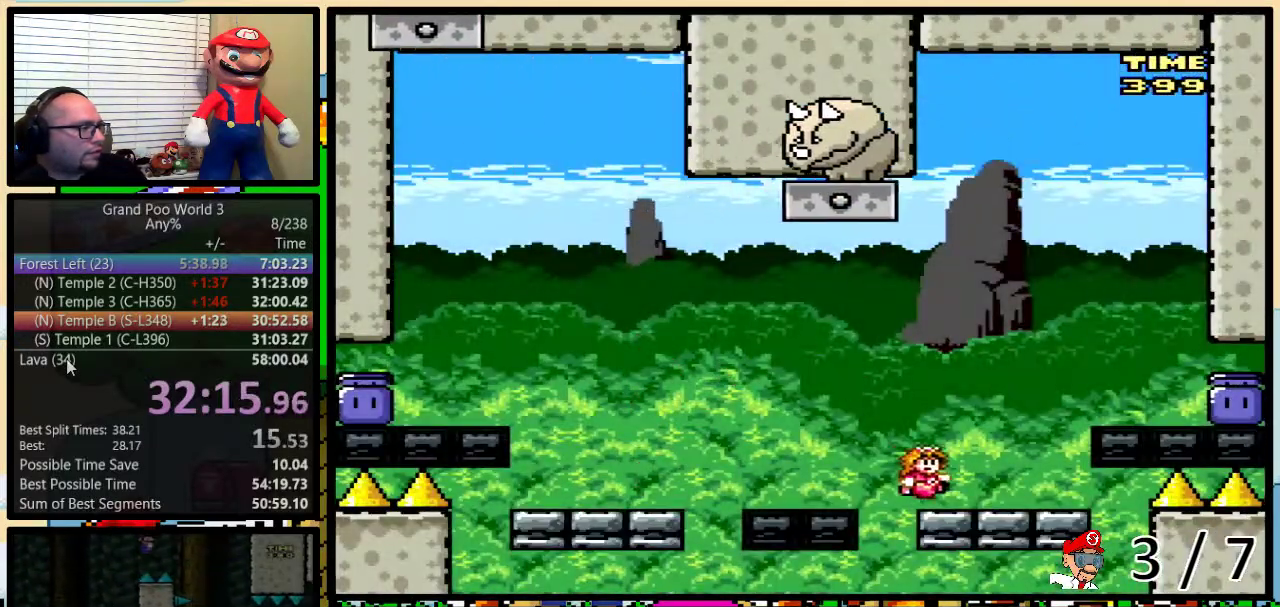
Gameplay with a controller (Nintendo layout); each line is a JSON object with the inputs held at the frame after it. "events" lists button and stick changes between this image and that frame as [ms after this image, input, new state], when the widget could be followed in between. Not read: L1 L3 R1 R3.
{"buttons": ["Y"], "events": [[33, "DPAD_LEFT", "down"], [33, "DPAD_RIGHT", "up"], [33, "DPAD_UP", "up"], [83, "B", "down"], [83, "DPAD_LEFT", "up"], [167, "B", "up"], [250, "B", "down"], [367, "B", "up"]]}
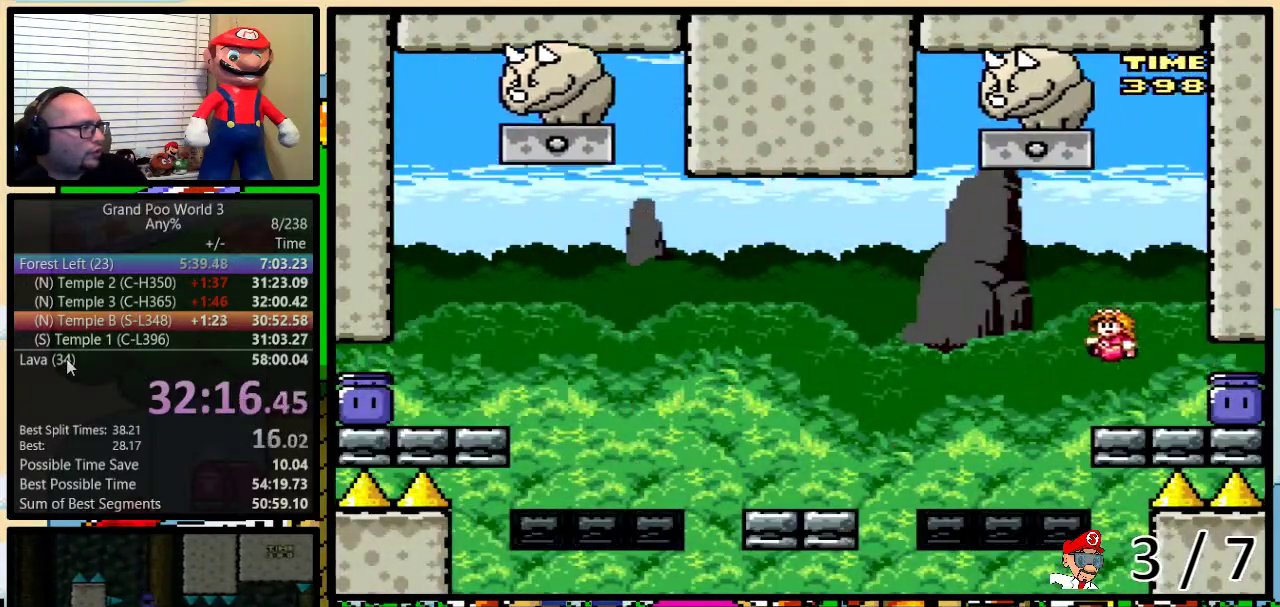
{"buttons": ["Y", "DPAD_UP", "DPAD_LEFT"], "events": [[151, "DPAD_UP", "down"], [151, "Y", "up"], [267, "Y", "down"], [334, "Y", "up"], [401, "Y", "down"], [484, "DPAD_LEFT", "down"]]}
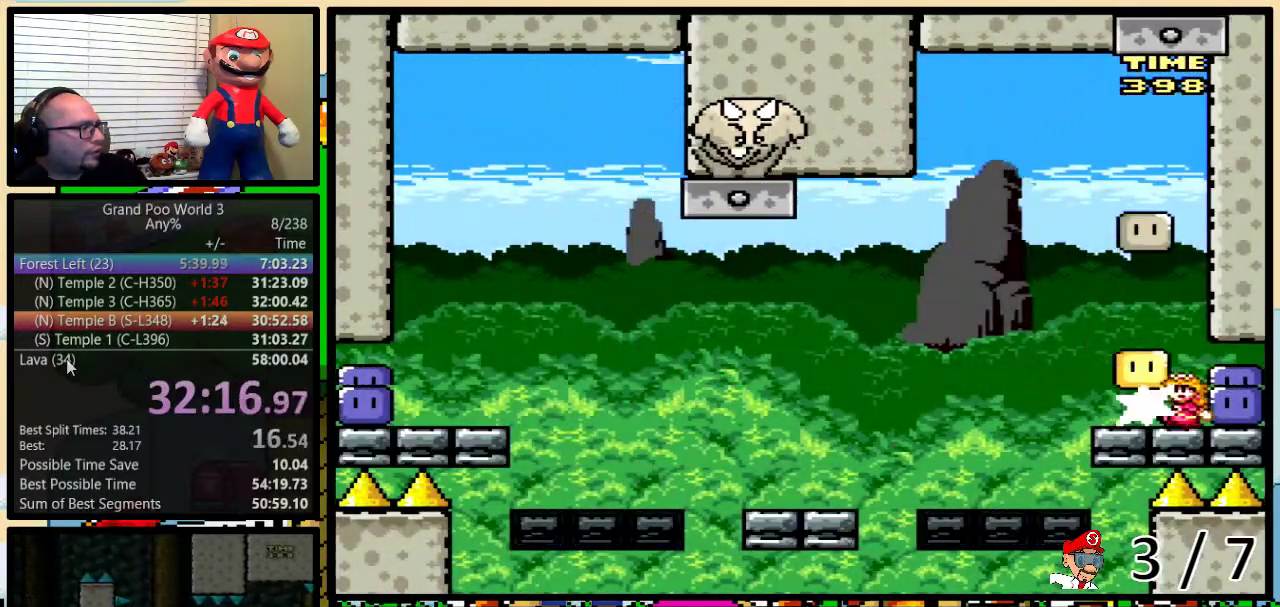
{"buttons": ["Y", "DPAD_UP", "DPAD_RIGHT"], "events": [[17, "B", "down"], [117, "B", "up"], [183, "DPAD_UP", "up"], [233, "B", "down"], [334, "B", "up"], [467, "DPAD_UP", "down"], [484, "DPAD_LEFT", "up"], [484, "DPAD_RIGHT", "down"]]}
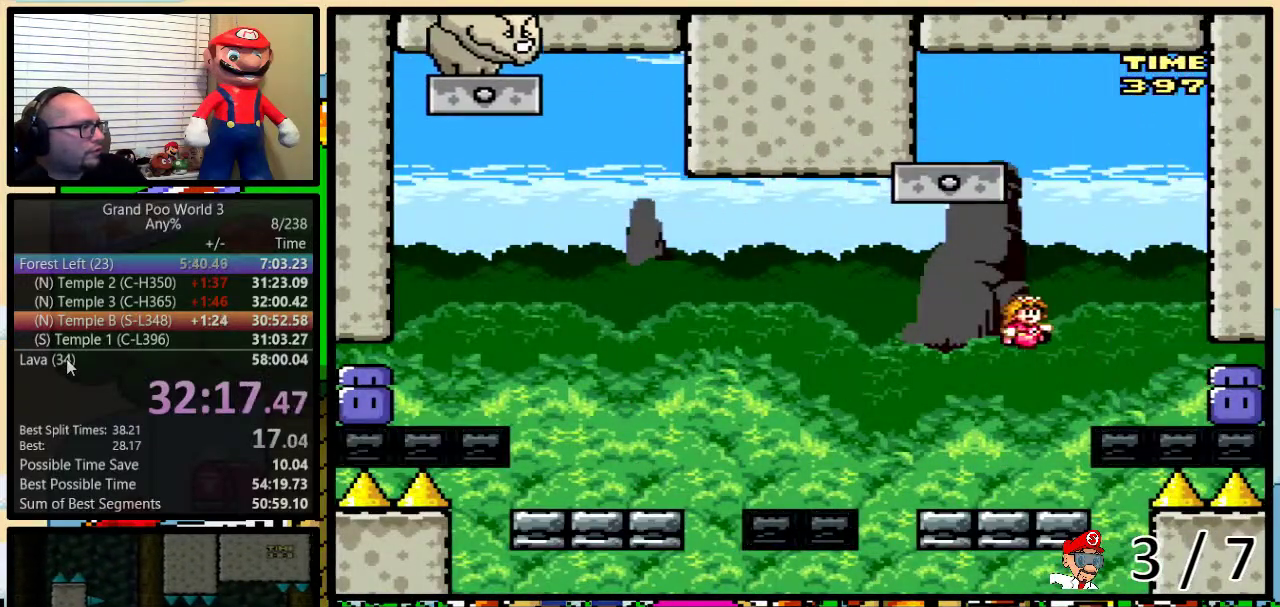
{"buttons": ["B", "Y"], "events": [[267, "B", "down"], [367, "B", "up"], [451, "B", "down"], [484, "DPAD_RIGHT", "up"], [484, "DPAD_UP", "up"]]}
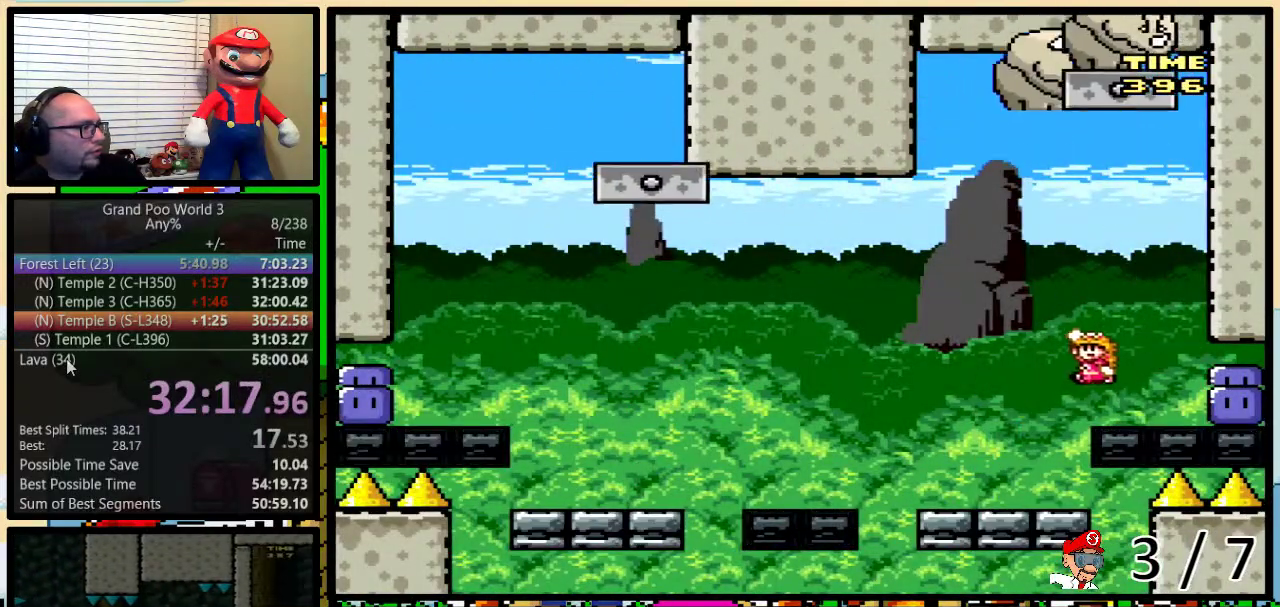
{"buttons": ["DPAD_UP"], "events": [[117, "B", "up"], [200, "Y", "up"], [300, "DPAD_UP", "down"], [334, "Y", "down"], [400, "Y", "up"]]}
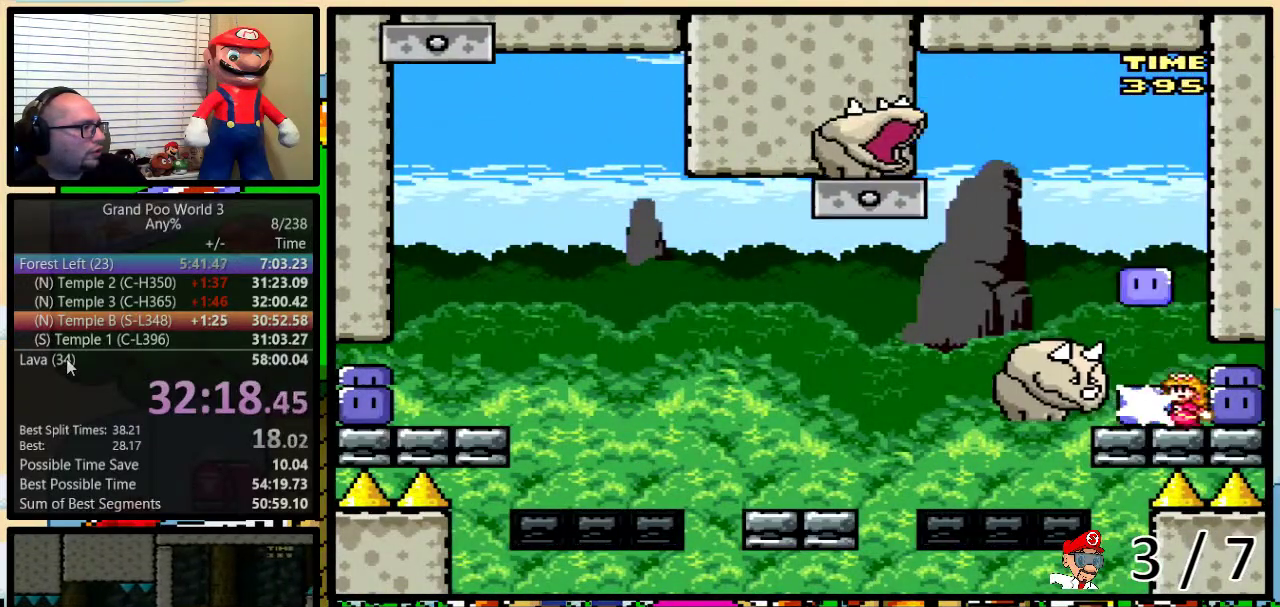
{"buttons": ["Y", "START"], "events": [[84, "Y", "down"], [201, "DPAD_UP", "up"], [468, "START", "down"]]}
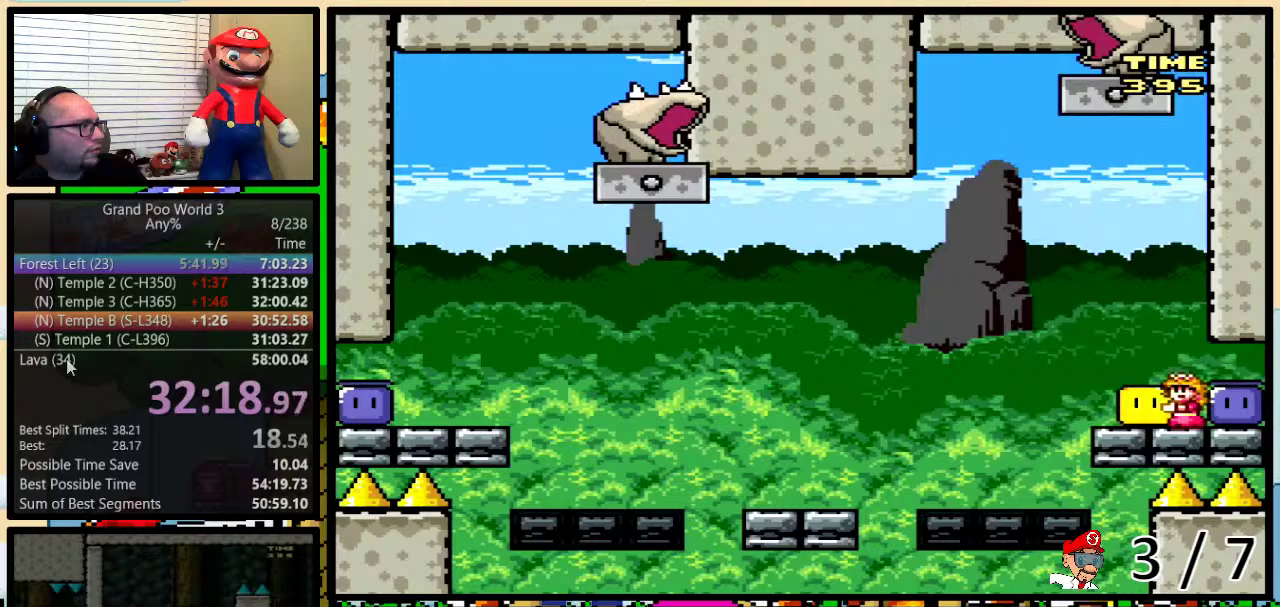
{"buttons": ["Y"], "events": [[117, "START", "up"]]}
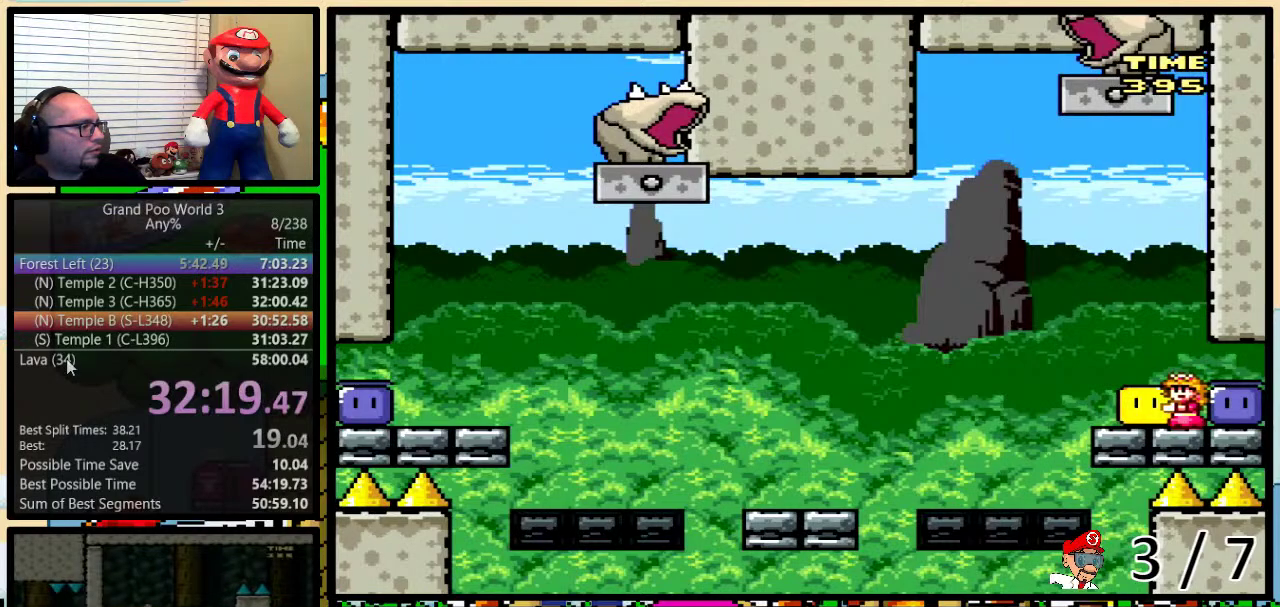
{"buttons": ["Y"], "events": []}
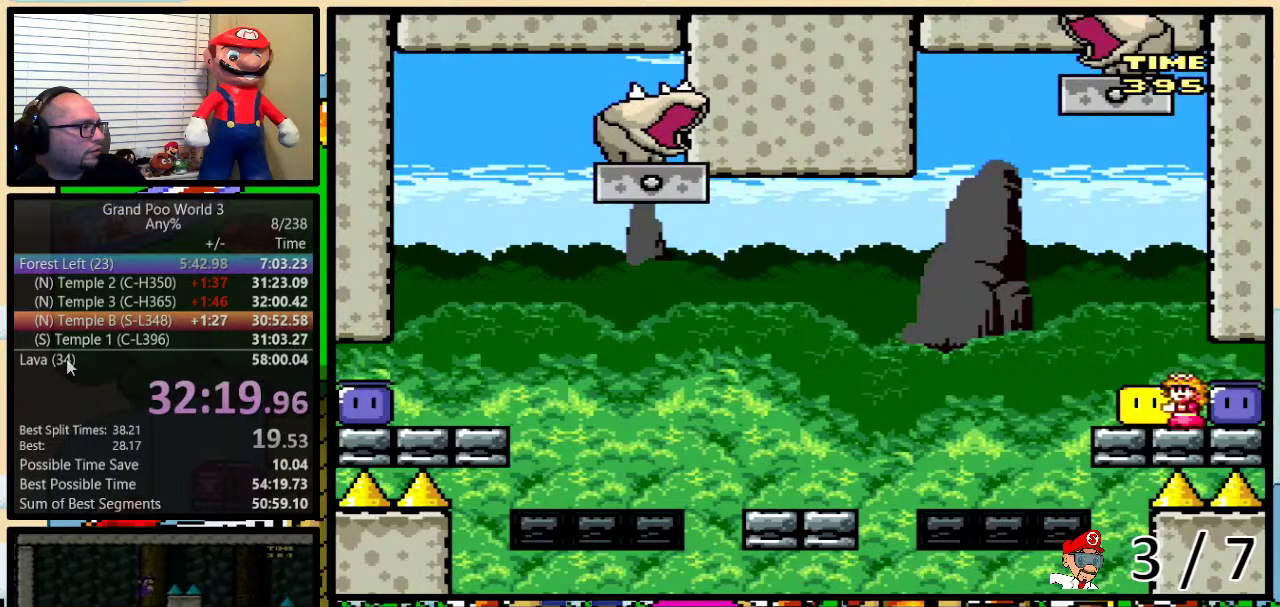
{"buttons": ["Y"], "events": []}
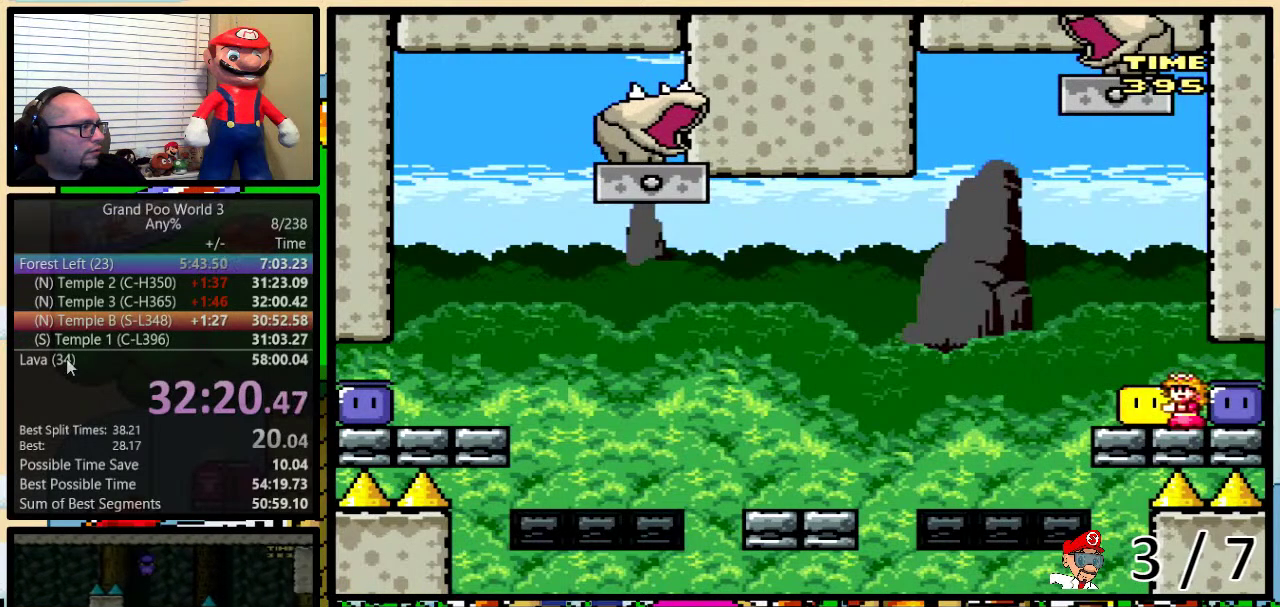
{"buttons": ["DPAD_UP"], "events": [[301, "START", "down"], [367, "START", "up"], [468, "DPAD_UP", "down"], [468, "Y", "up"]]}
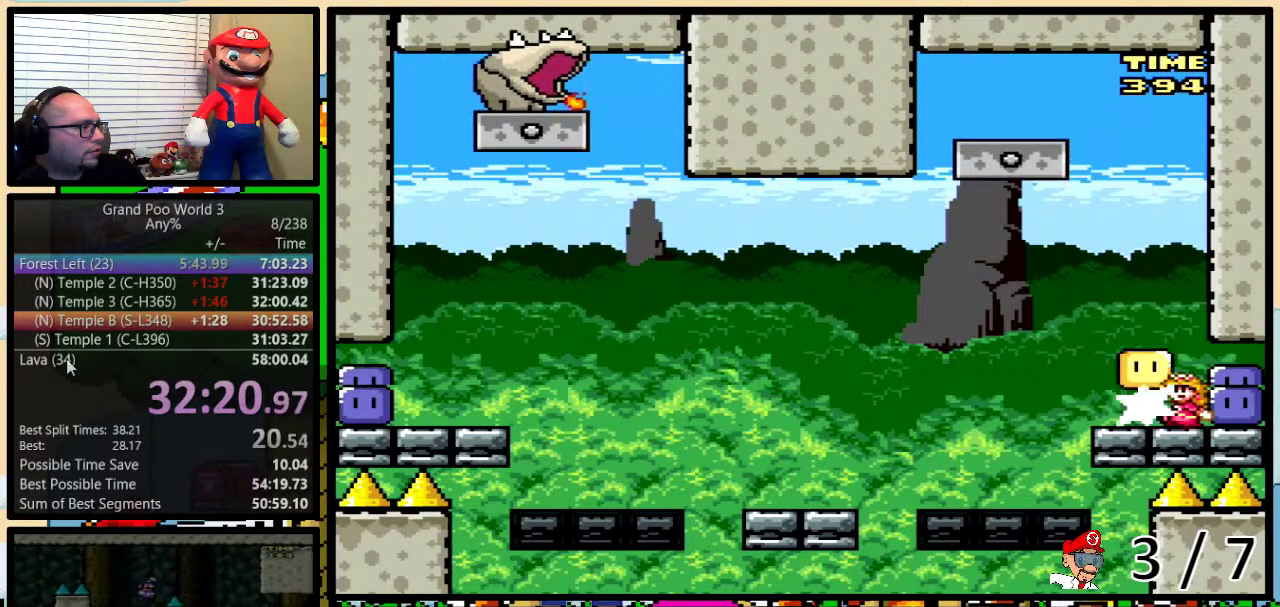
{"buttons": ["Y", "DPAD_LEFT"], "events": [[50, "Y", "down"], [150, "Y", "up"], [200, "DPAD_LEFT", "down"], [233, "Y", "down"], [267, "DPAD_UP", "up"], [300, "B", "down"], [434, "B", "up"]]}
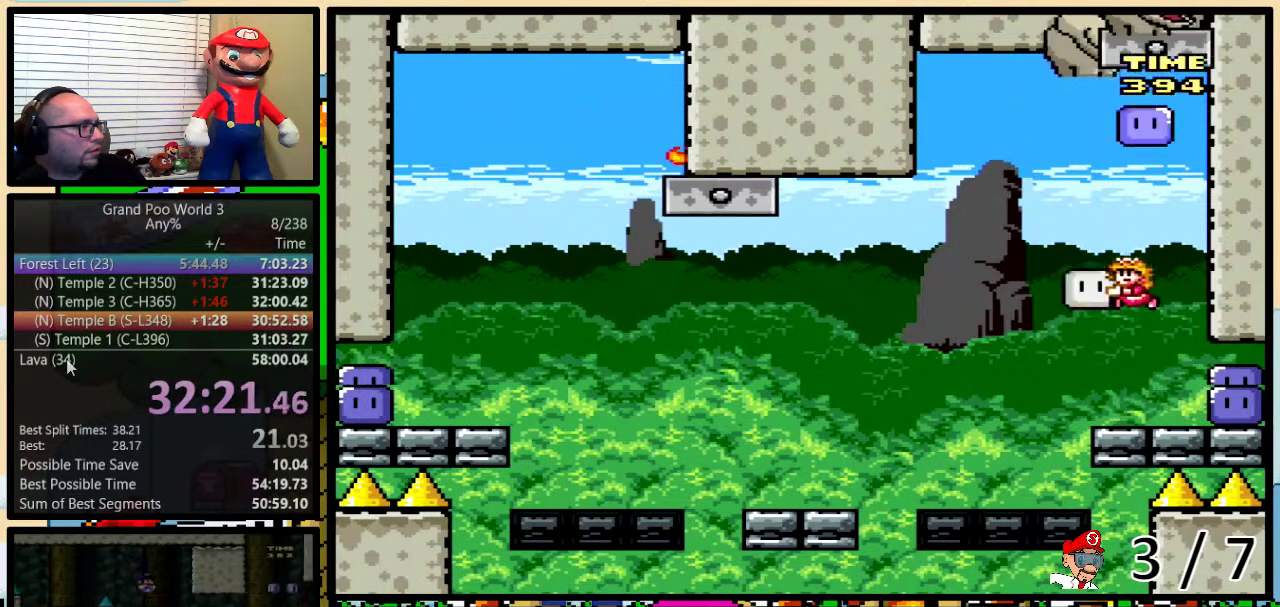
{"buttons": ["B", "Y", "DPAD_UP", "DPAD_RIGHT"], "events": [[67, "B", "down"], [267, "DPAD_LEFT", "up"], [267, "DPAD_UP", "down"], [301, "DPAD_RIGHT", "down"]]}
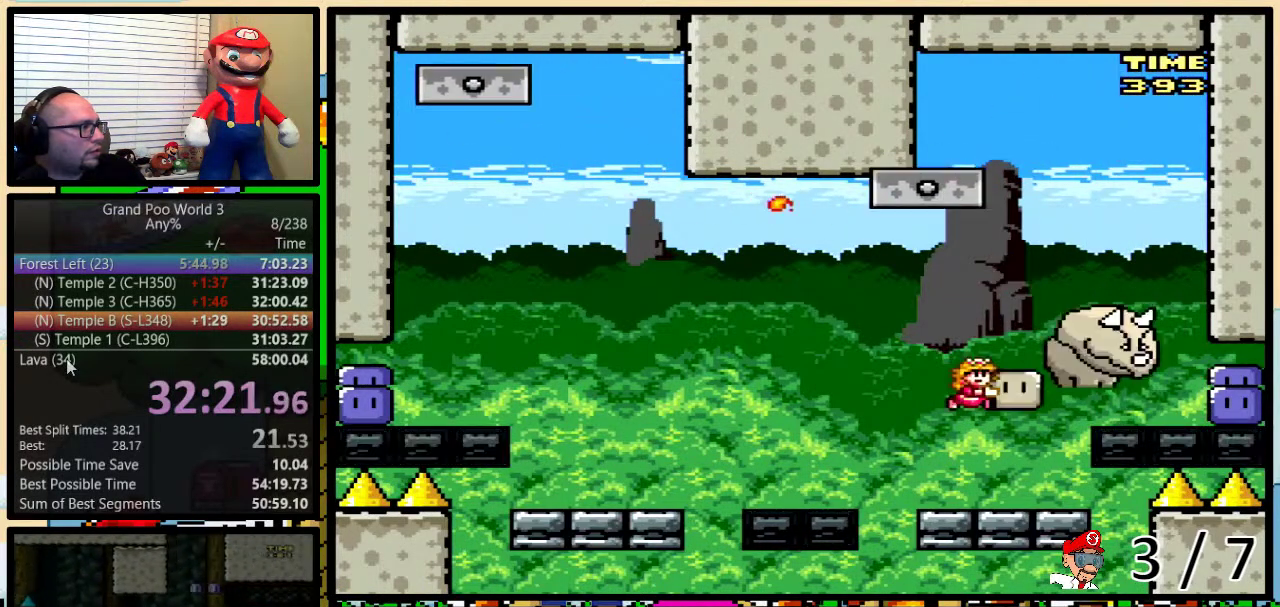
{"buttons": ["B", "Y", "DPAD_RIGHT"], "events": [[33, "B", "up"], [33, "Y", "up"], [133, "Y", "down"], [150, "DPAD_LEFT", "down"], [150, "DPAD_RIGHT", "up"], [150, "DPAD_UP", "up"], [267, "DPAD_LEFT", "up"], [267, "DPAD_RIGHT", "down"], [350, "B", "down"], [350, "DPAD_UP", "down"], [500, "DPAD_UP", "up"]]}
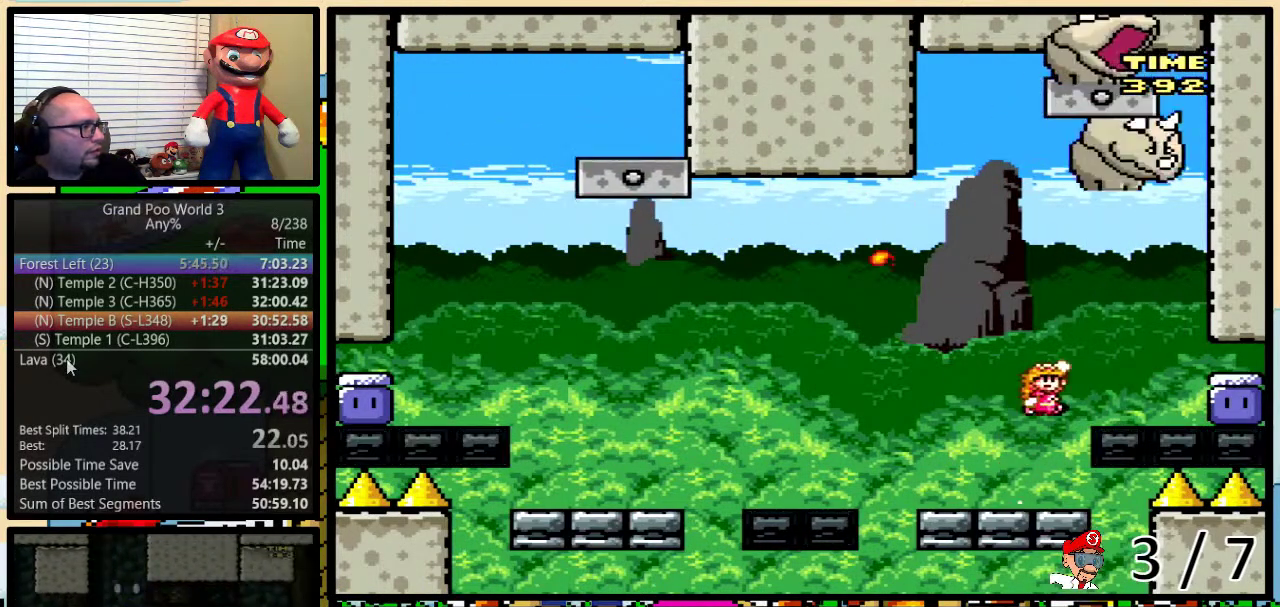
{"buttons": ["B", "Y", "DPAD_UP", "DPAD_RIGHT"], "events": [[17, "DPAD_RIGHT", "up"], [317, "DPAD_RIGHT", "down"], [334, "DPAD_UP", "down"]]}
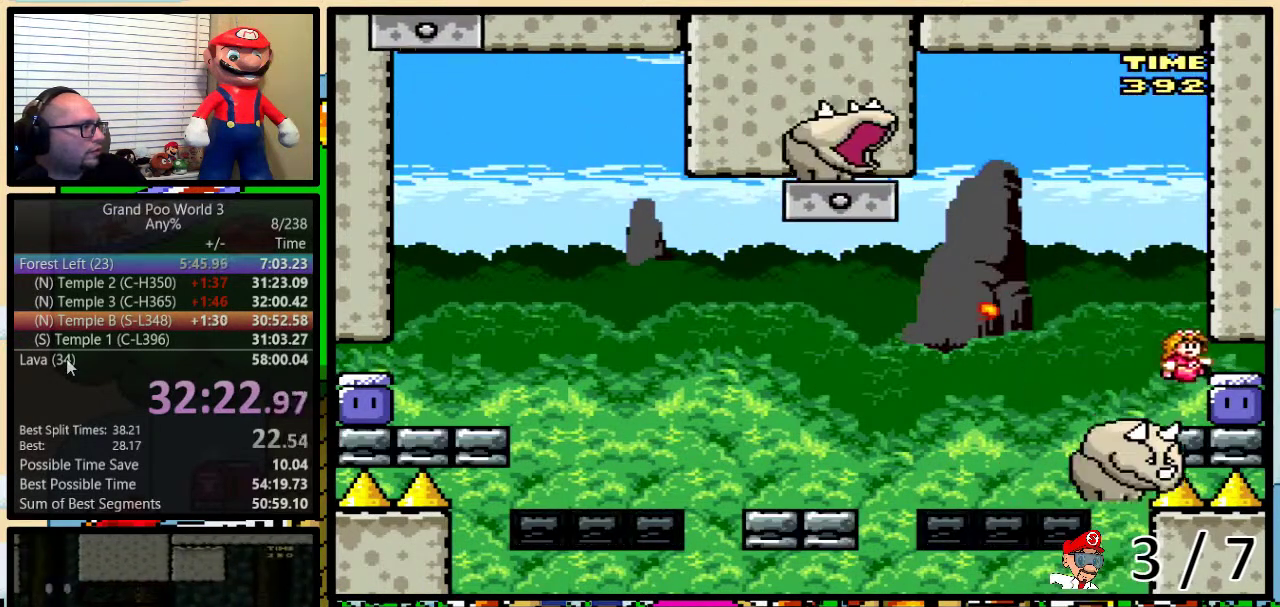
{"buttons": ["B", "Y", "DPAD_LEFT"], "events": [[33, "B", "up"], [33, "Y", "up"], [83, "DPAD_RIGHT", "up"], [83, "DPAD_UP", "up"], [83, "Y", "down"], [250, "B", "down"], [300, "DPAD_LEFT", "down"], [400, "B", "up"], [484, "B", "down"]]}
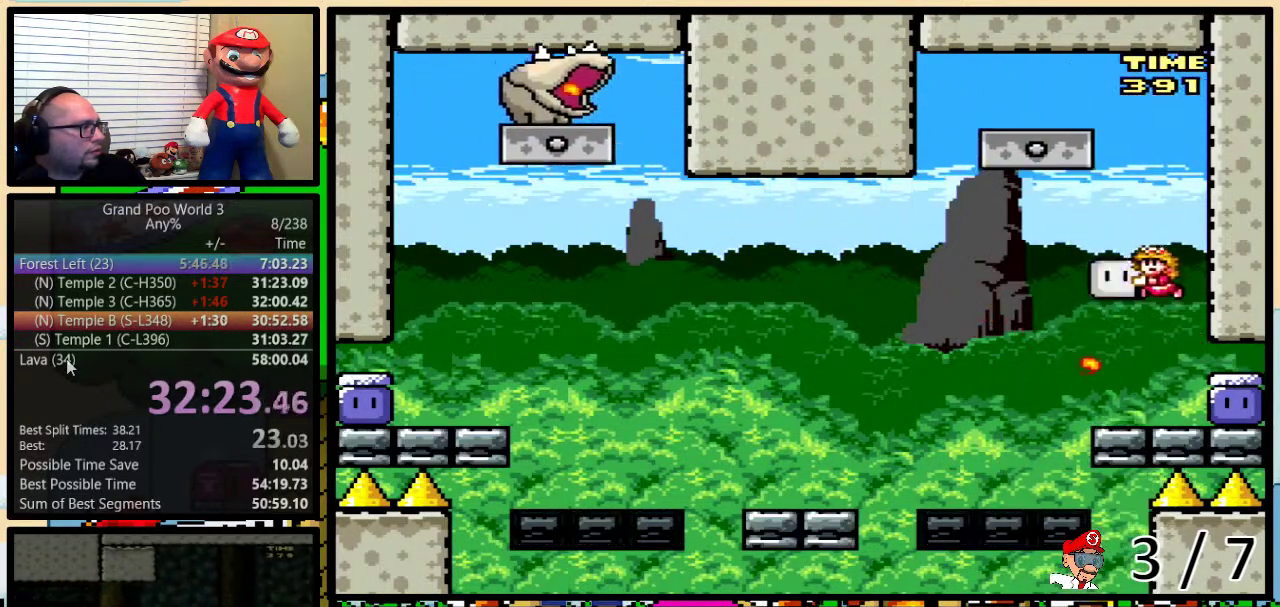
{"buttons": ["Y", "DPAD_UP", "DPAD_LEFT"], "events": [[201, "DPAD_UP", "down"], [234, "DPAD_LEFT", "up"], [267, "DPAD_RIGHT", "down"], [418, "B", "up"], [484, "DPAD_LEFT", "down"], [484, "DPAD_RIGHT", "up"]]}
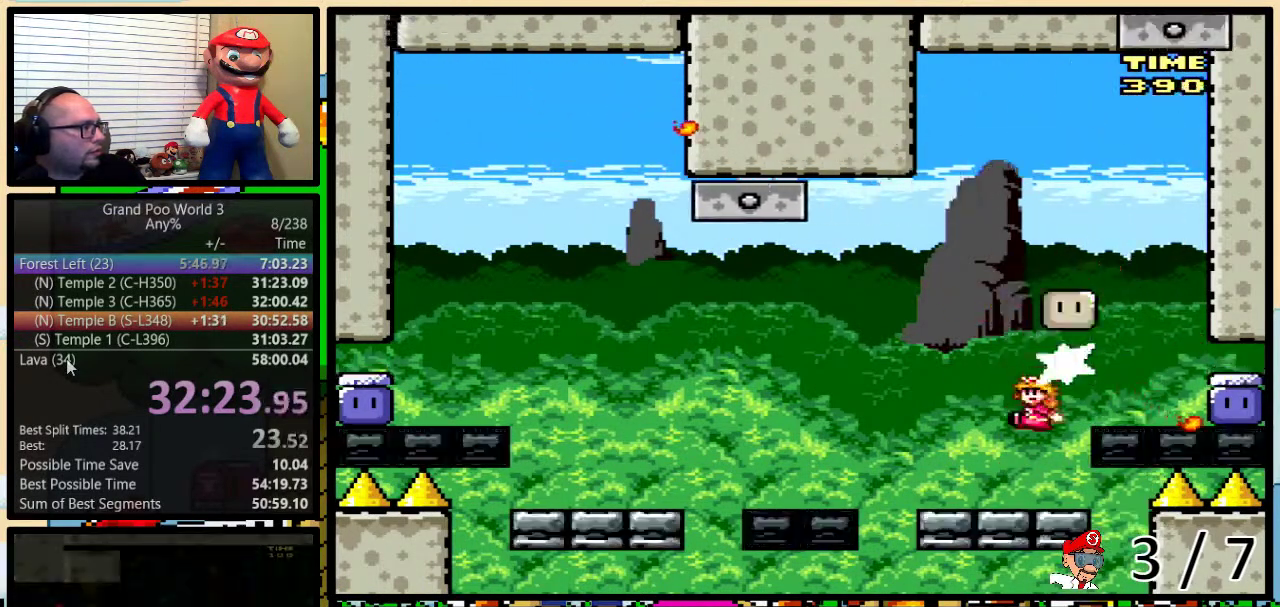
{"buttons": ["B", "Y", "DPAD_UP", "DPAD_RIGHT"], "events": [[17, "DPAD_UP", "up"], [133, "DPAD_LEFT", "up"], [133, "DPAD_RIGHT", "down"], [233, "DPAD_RIGHT", "up"], [450, "B", "down"], [450, "DPAD_RIGHT", "down"], [450, "DPAD_UP", "down"]]}
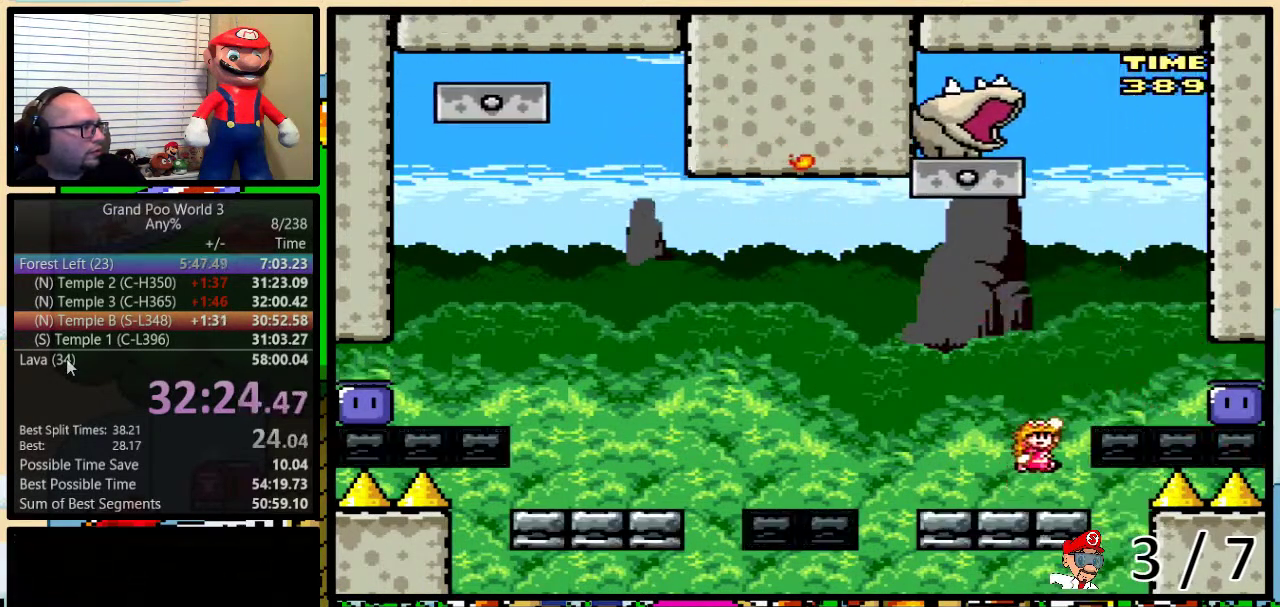
{"buttons": ["B", "Y", "DPAD_RIGHT"], "events": [[34, "DPAD_UP", "up"], [67, "DPAD_RIGHT", "up"], [251, "DPAD_RIGHT", "down"], [251, "DPAD_UP", "down"], [384, "DPAD_UP", "up"], [418, "DPAD_RIGHT", "up"], [484, "DPAD_RIGHT", "down"]]}
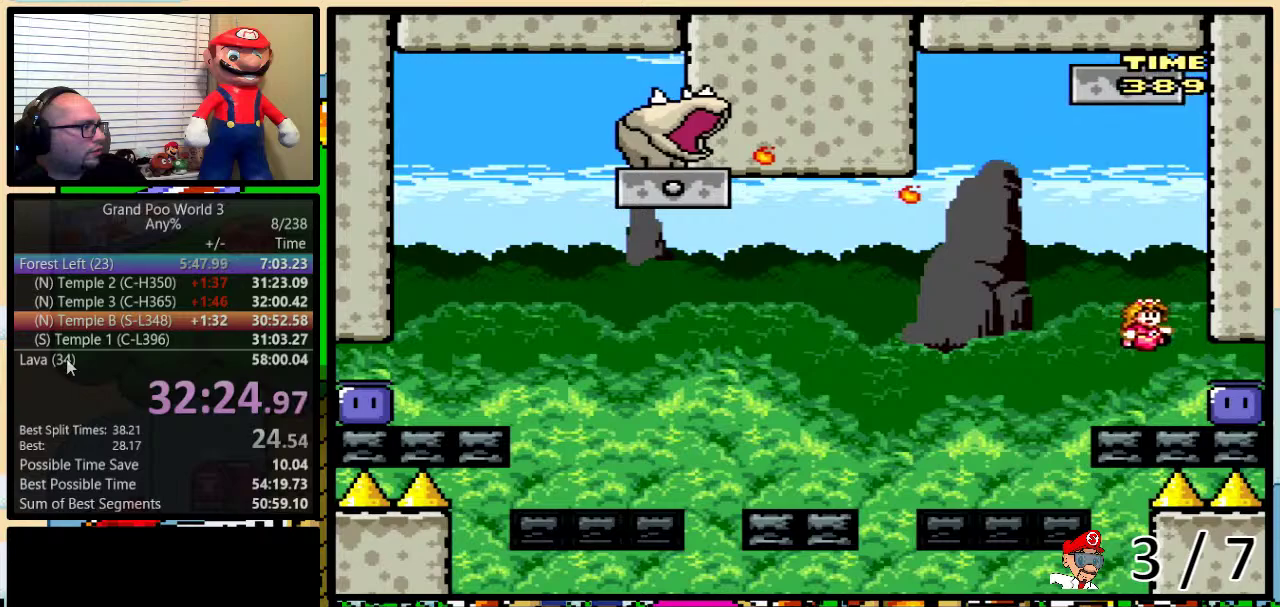
{"buttons": ["Y"], "events": [[17, "DPAD_UP", "down"], [83, "DPAD_UP", "up"], [100, "B", "up"], [150, "DPAD_RIGHT", "up"], [150, "Y", "up"], [217, "Y", "down"], [367, "B", "down"], [450, "B", "up"]]}
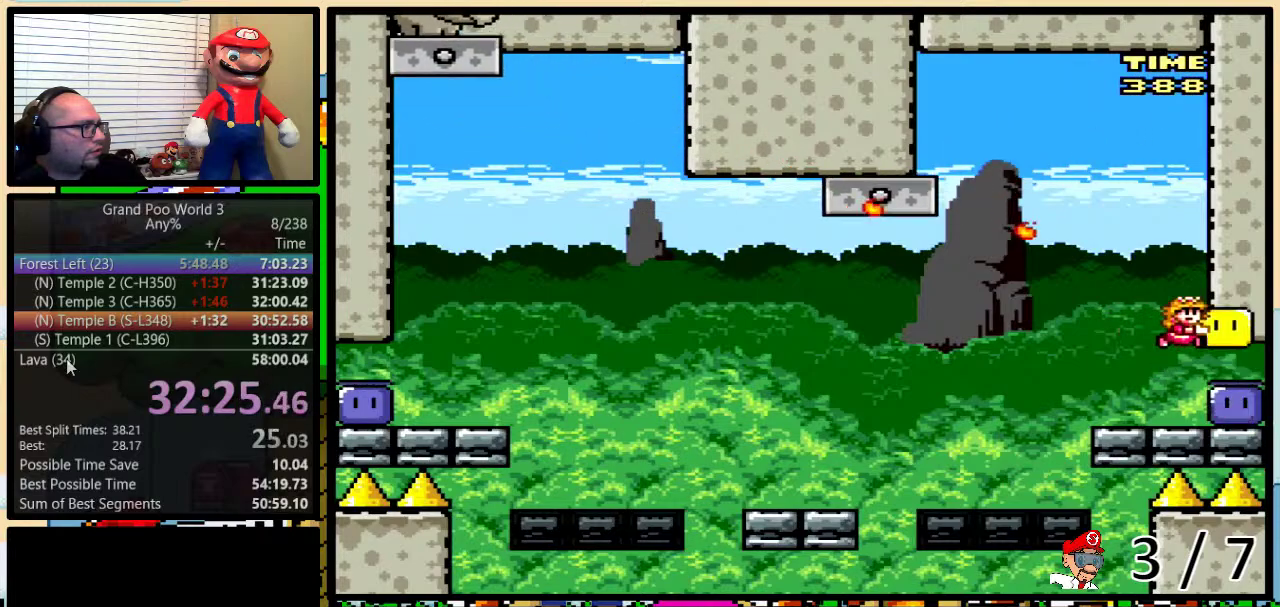
{"buttons": ["Y", "DPAD_UP", "DPAD_LEFT"], "events": [[50, "DPAD_LEFT", "down"], [84, "B", "down"], [384, "DPAD_UP", "down"], [401, "DPAD_LEFT", "up"], [451, "B", "up"], [451, "DPAD_LEFT", "down"]]}
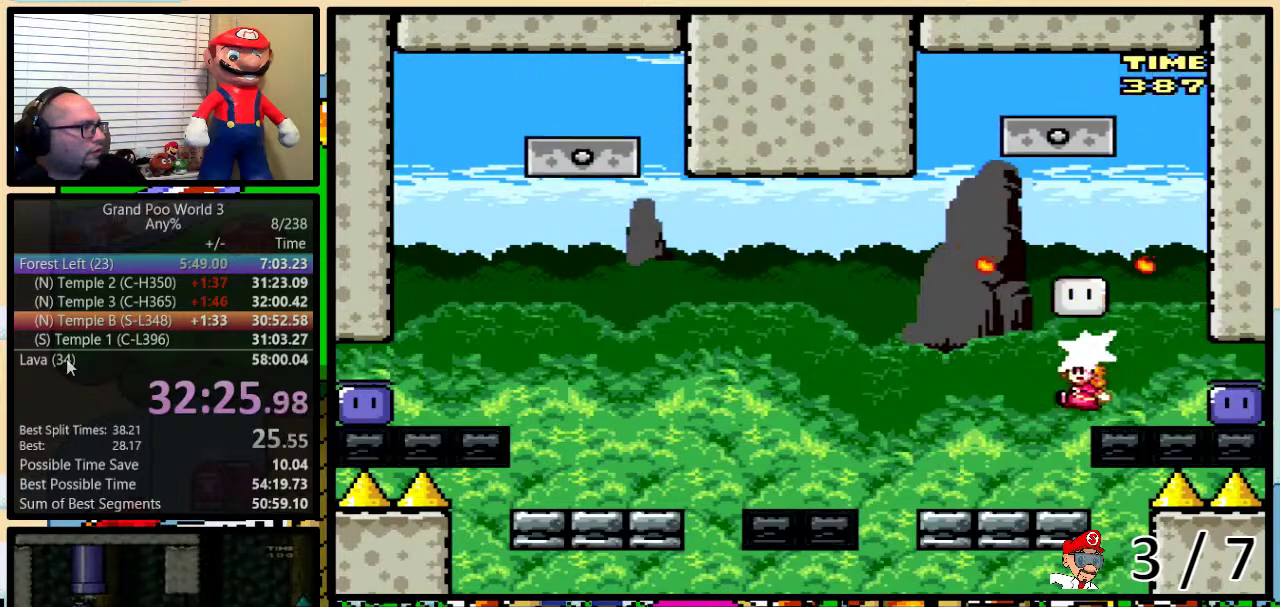
{"buttons": ["Y"], "events": [[150, "DPAD_LEFT", "up"], [183, "DPAD_RIGHT", "down"], [183, "DPAD_UP", "up"], [250, "DPAD_RIGHT", "up"]]}
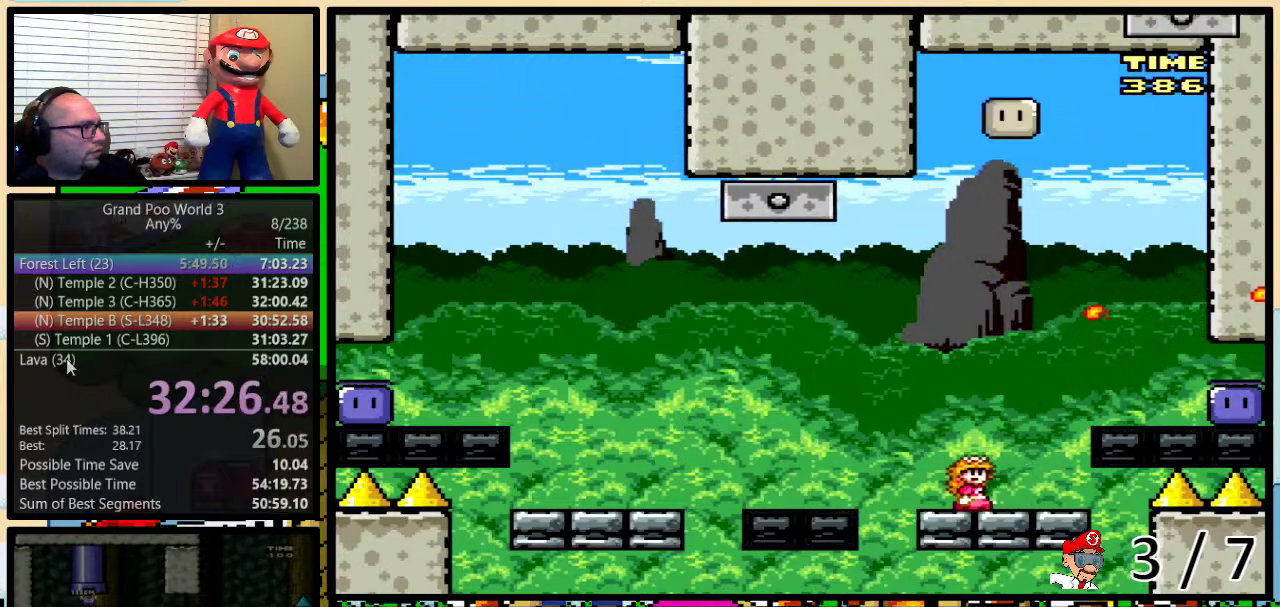
{"buttons": ["B", "Y", "DPAD_UP", "DPAD_LEFT"], "events": [[34, "DPAD_LEFT", "down"], [50, "B", "down"], [151, "DPAD_UP", "down"], [184, "DPAD_LEFT", "up"], [184, "DPAD_RIGHT", "down"], [367, "DPAD_RIGHT", "up"], [401, "DPAD_LEFT", "down"]]}
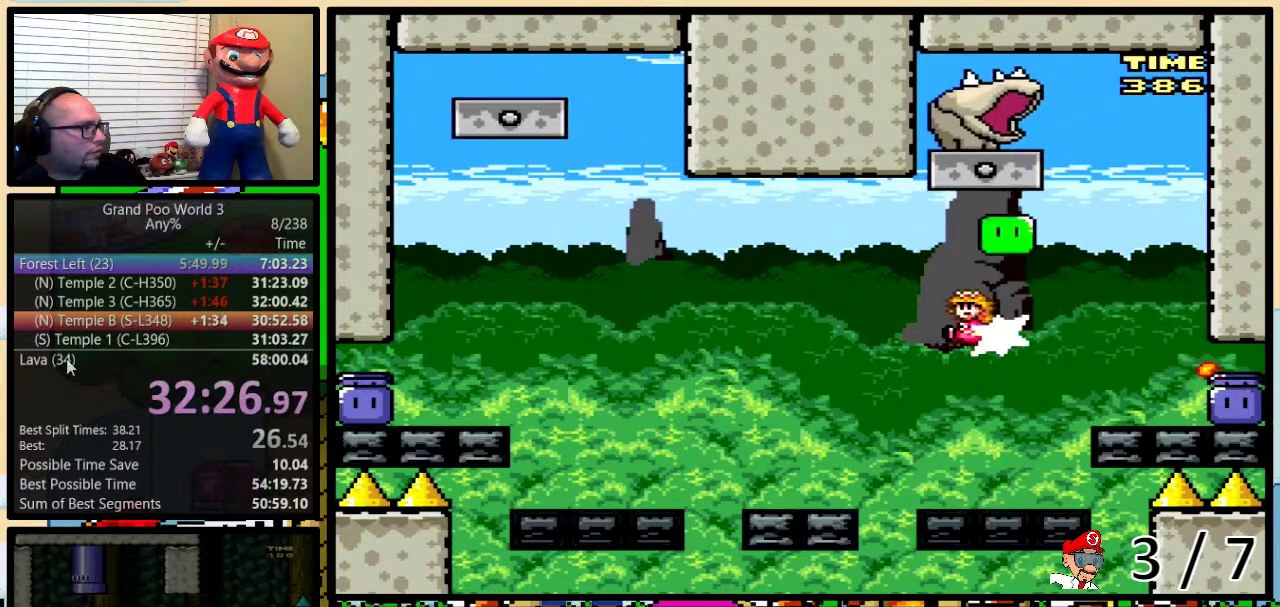
{"buttons": ["Y", "DPAD_RIGHT"], "events": [[267, "DPAD_UP", "up"], [367, "DPAD_UP", "down"], [434, "B", "up"], [434, "DPAD_LEFT", "up"], [434, "DPAD_RIGHT", "down"], [434, "DPAD_UP", "up"]]}
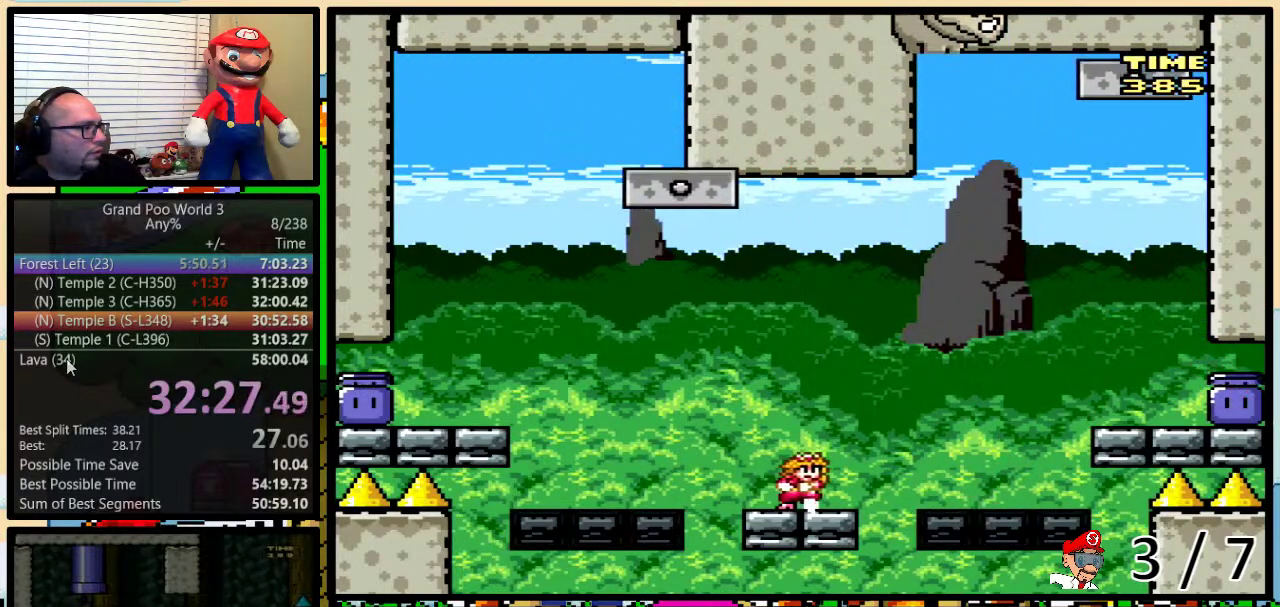
{"buttons": ["B", "Y", "DPAD_RIGHT"], "events": [[50, "DPAD_RIGHT", "up"], [117, "DPAD_RIGHT", "down"], [151, "B", "down"], [151, "DPAD_UP", "down"], [267, "B", "up"], [301, "DPAD_UP", "up"], [367, "B", "down"]]}
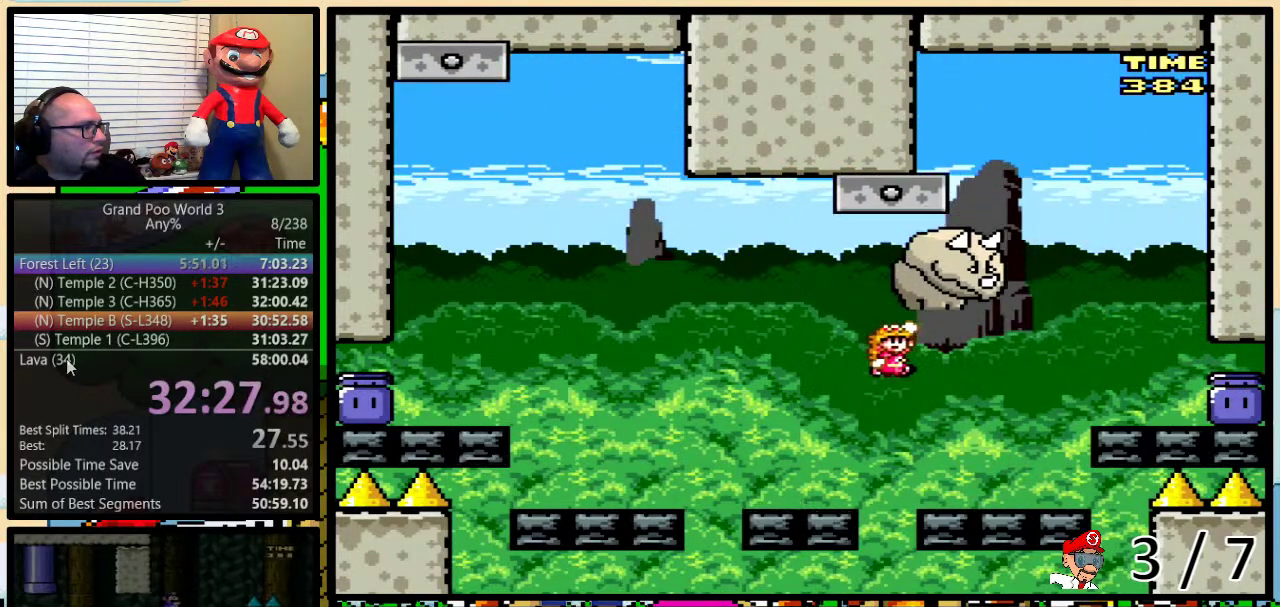
{"buttons": ["Y"], "events": [[183, "DPAD_LEFT", "down"], [183, "DPAD_RIGHT", "up"], [317, "DPAD_LEFT", "up"], [400, "B", "up"]]}
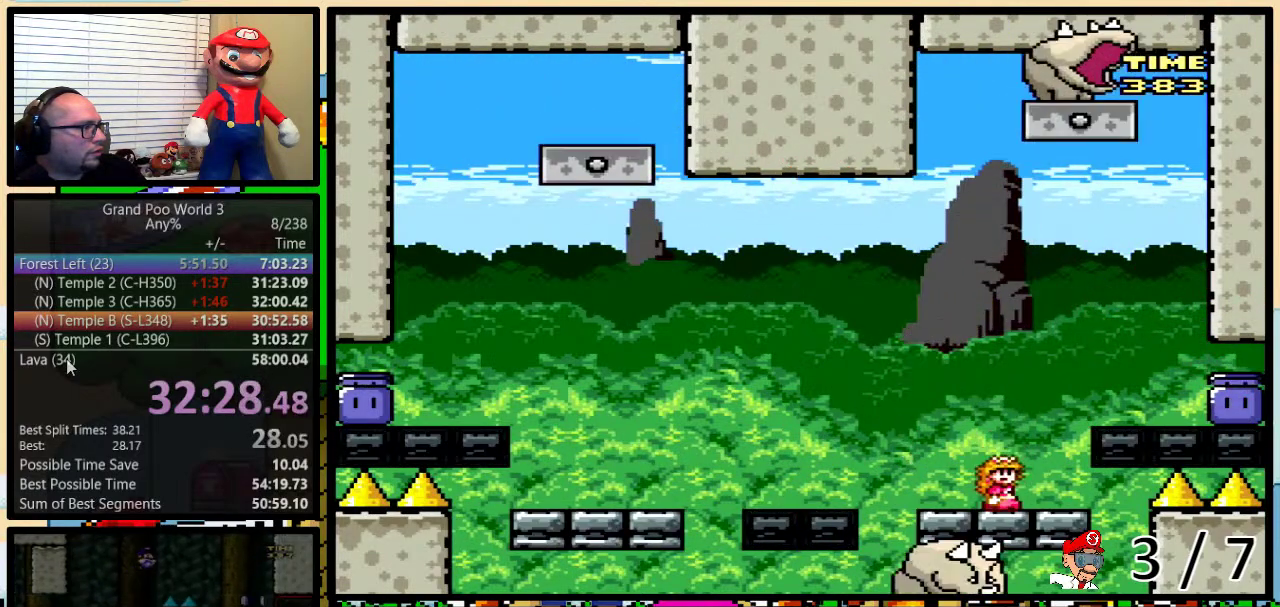
{"buttons": ["B", "Y", "DPAD_RIGHT"], "events": [[151, "B", "down"], [151, "DPAD_RIGHT", "down"], [151, "DPAD_UP", "down"], [251, "DPAD_UP", "up"], [284, "DPAD_RIGHT", "up"], [367, "DPAD_RIGHT", "down"]]}
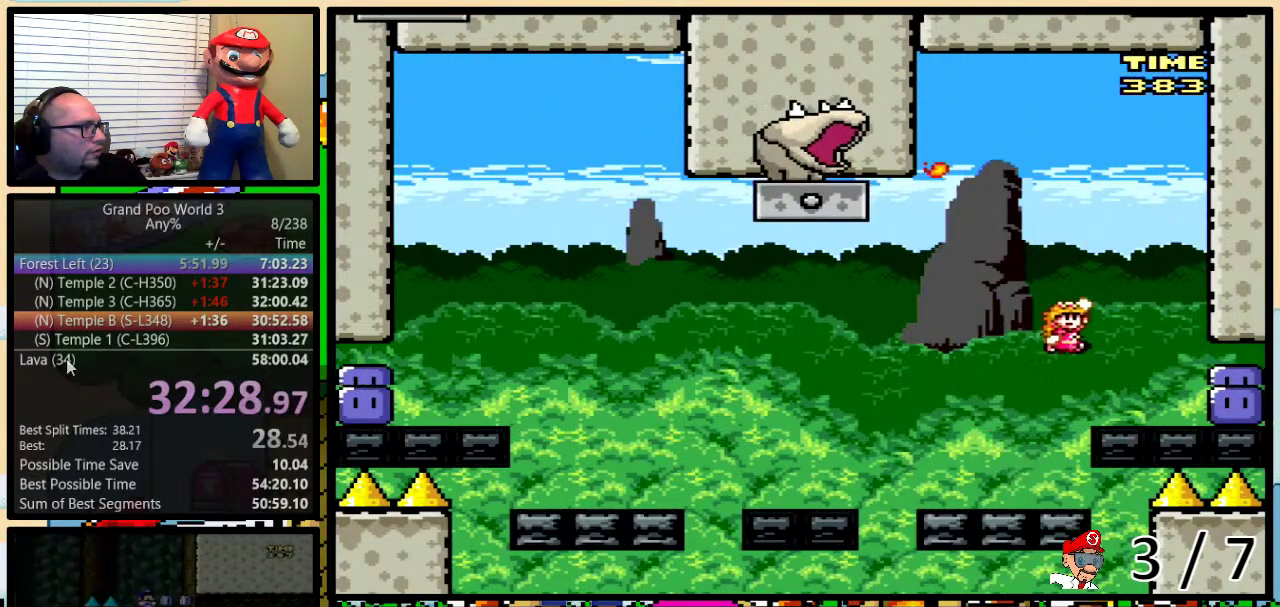
{"buttons": ["Y"], "events": [[83, "DPAD_UP", "down"], [284, "DPAD_UP", "up"], [317, "B", "up"], [317, "DPAD_RIGHT", "up"], [317, "Y", "up"], [417, "Y", "down"]]}
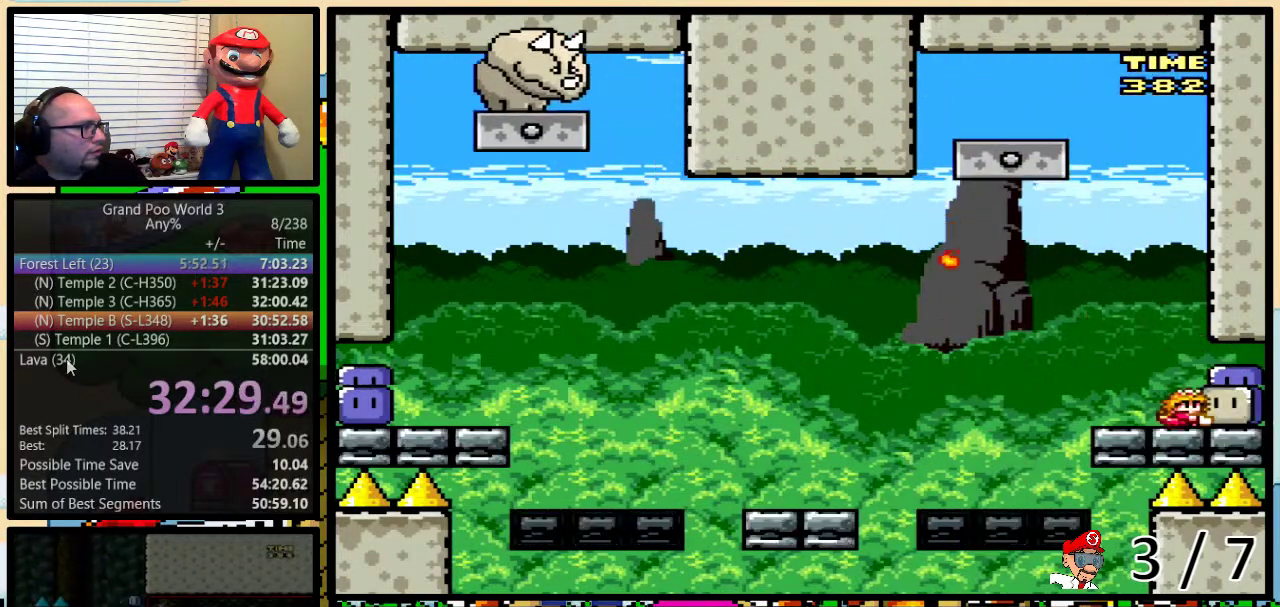
{"buttons": ["B", "Y", "DPAD_LEFT"], "events": [[134, "B", "down"], [167, "DPAD_LEFT", "down"], [251, "B", "up"], [317, "B", "down"]]}
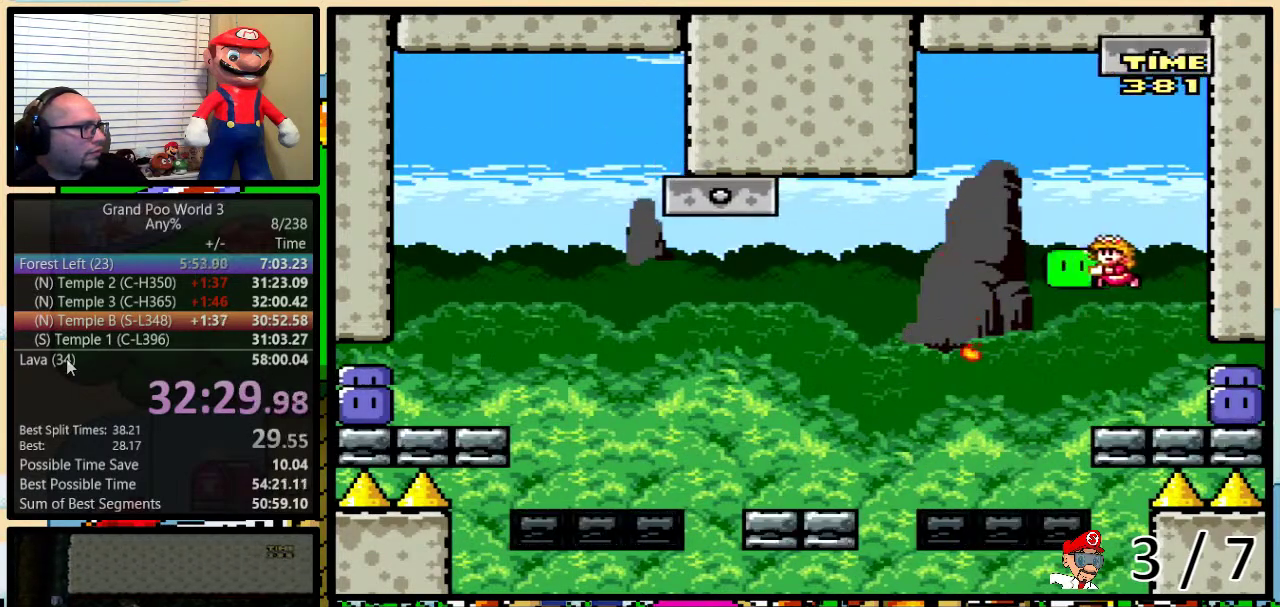
{"buttons": ["Y", "DPAD_RIGHT"], "events": [[33, "B", "up"], [33, "DPAD_UP", "down"], [83, "DPAD_LEFT", "up"], [83, "DPAD_RIGHT", "down"], [83, "DPAD_UP", "up"], [100, "B", "down"], [217, "DPAD_LEFT", "down"], [217, "DPAD_RIGHT", "up"], [350, "DPAD_LEFT", "up"], [350, "DPAD_RIGHT", "down"], [450, "DPAD_LEFT", "down"], [450, "DPAD_RIGHT", "up"], [467, "B", "up"], [500, "DPAD_LEFT", "up"], [500, "DPAD_RIGHT", "down"]]}